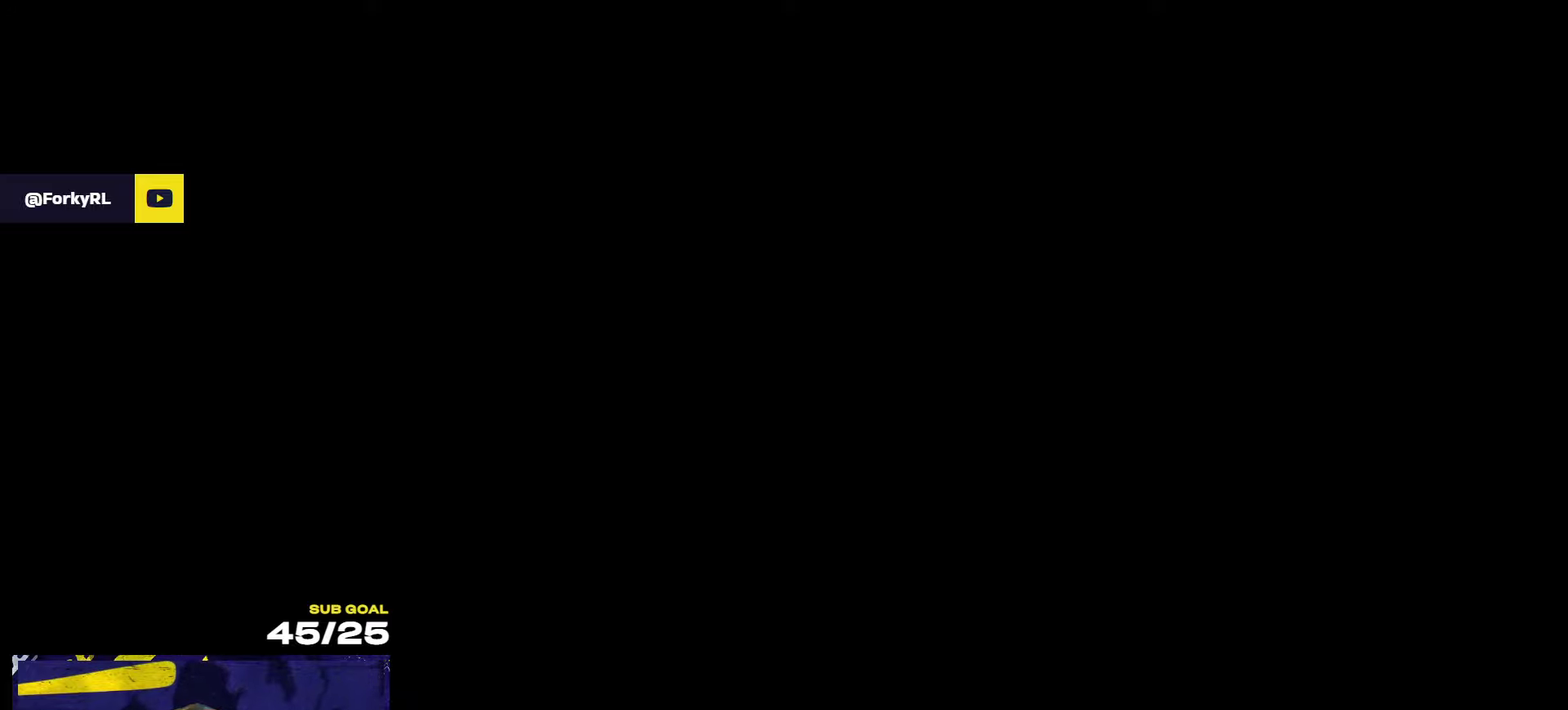
Gameplay with a controller (Xbox layout); each line is a JSON object with the inputs held at the frame after it. "events" lists button and stick changes between this image and that frame as [ms after this image, input, new state], when the widget could be followed in between.
{"buttons": ["R2"], "left_stick": "left", "right_stick": "center", "events": [[134, "R2", "down"], [150, "L2", "up"], [167, "left_stick", "center"], [217, "left_stick", "left"], [417, "L2", "down"], [500, "L2", "up"]]}
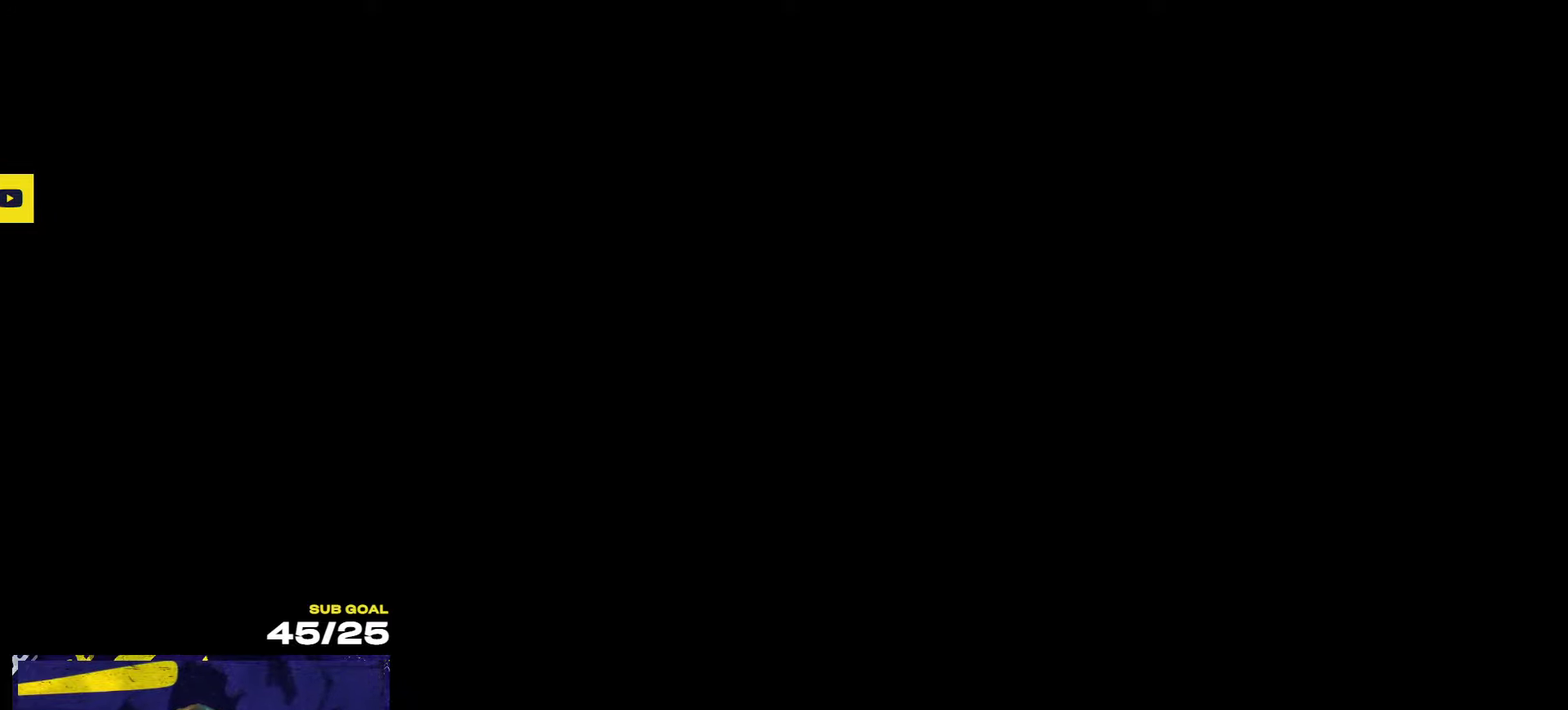
{"buttons": ["L2"], "left_stick": "center", "right_stick": "center", "events": [[334, "L2", "down"], [350, "left_stick", "center"], [367, "R2", "up"]]}
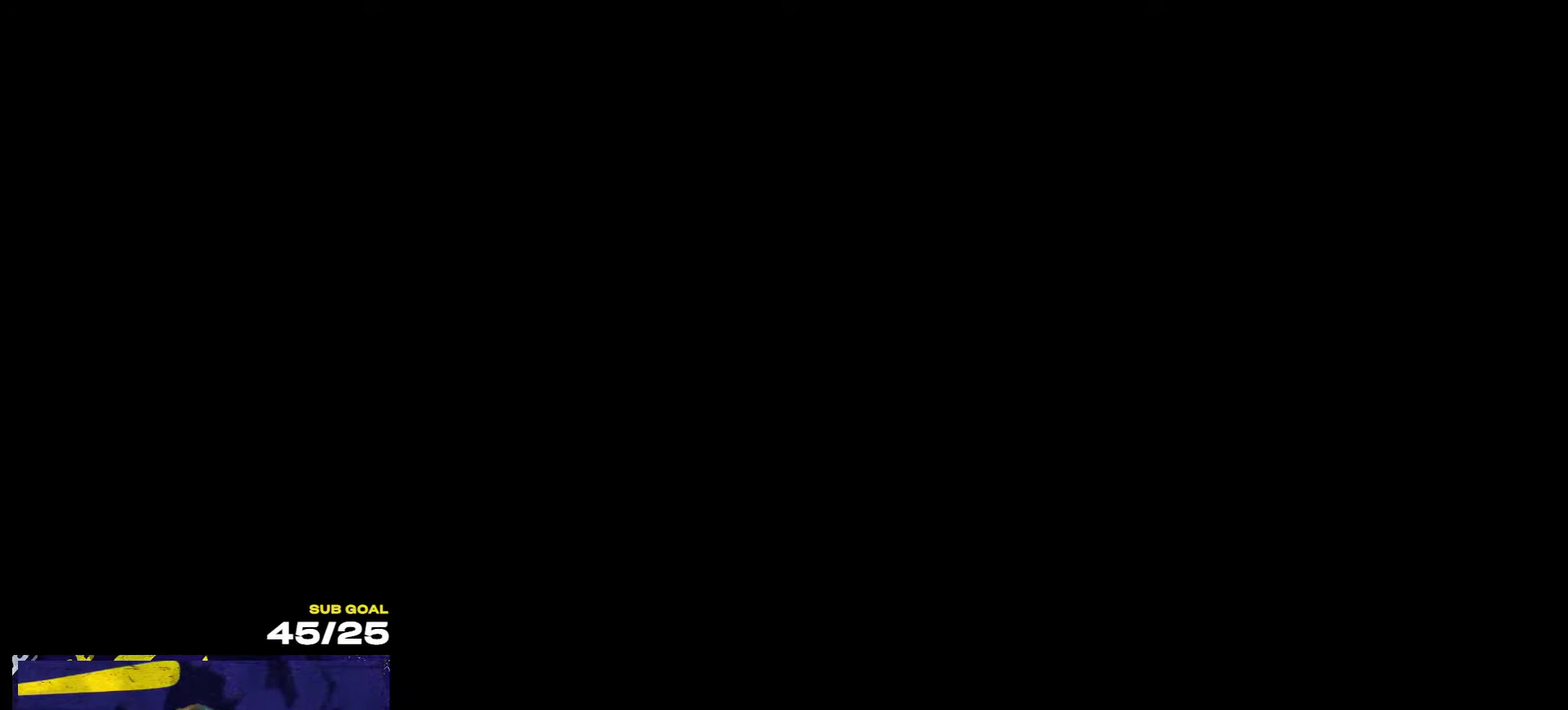
{"buttons": [], "left_stick": "down", "right_stick": "center", "events": [[50, "L2", "up"], [50, "R2", "down"], [84, "A", "down"], [100, "L2", "down"], [117, "left_stick", "down-right"], [150, "R2", "up"], [267, "left_stick", "down"], [317, "L2", "up"], [384, "A", "up"]]}
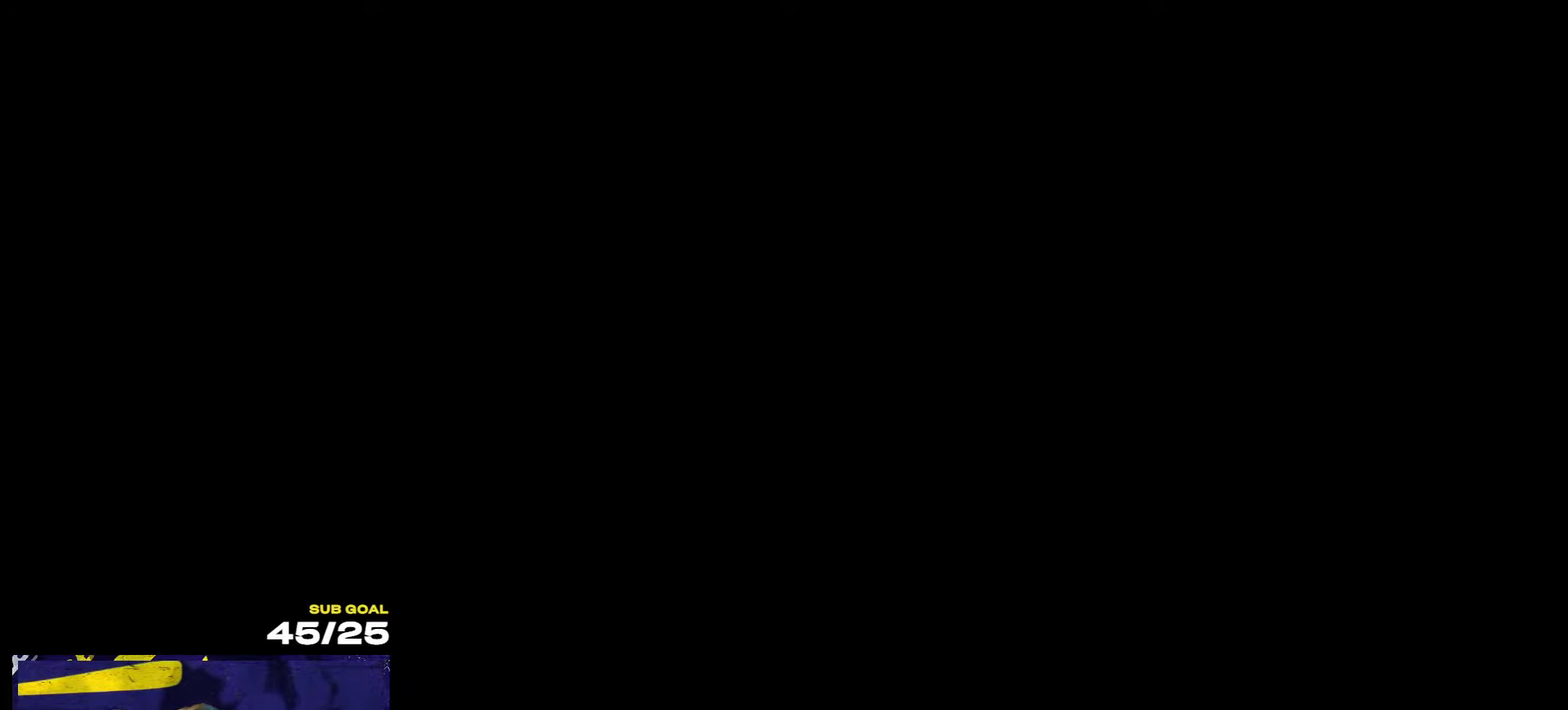
{"buttons": ["A", "R1", "R2"], "left_stick": "up", "right_stick": "center", "events": [[50, "R1", "down"], [50, "left_stick", "down-left"], [100, "L1", "down"], [150, "left_stick", "left"], [234, "L1", "up"], [284, "left_stick", "up"], [317, "R1", "up"], [417, "R2", "down"], [450, "A", "down"], [484, "R1", "down"]]}
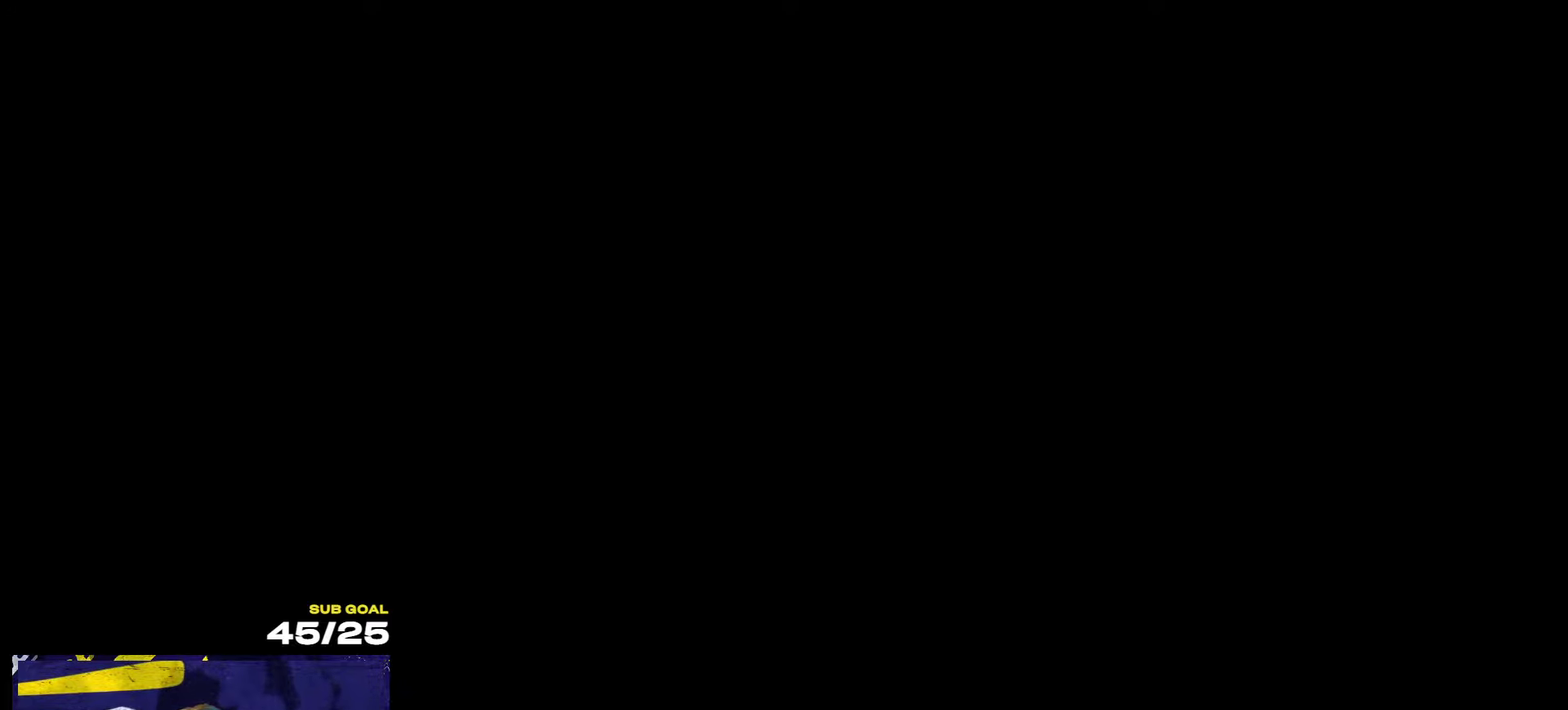
{"buttons": [], "left_stick": "right", "right_stick": "center", "events": [[34, "left_stick", "up-right"], [50, "A", "up"], [334, "R1", "up"], [334, "left_stick", "center"], [434, "R2", "up"], [467, "left_stick", "right"]]}
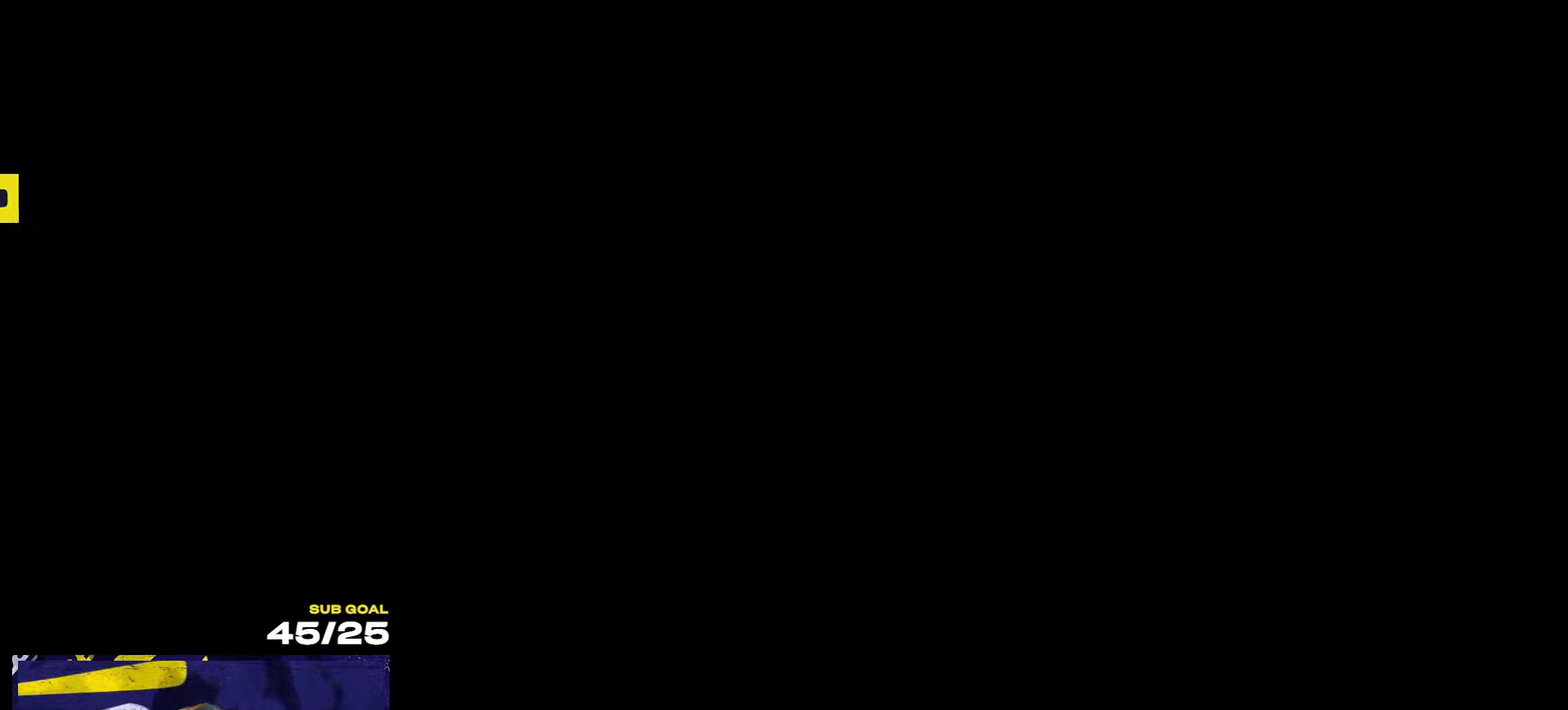
{"buttons": ["R2"], "left_stick": "right", "right_stick": "center", "events": [[17, "left_stick", "center"], [84, "left_stick", "left"], [300, "left_stick", "right"], [433, "R2", "down"]]}
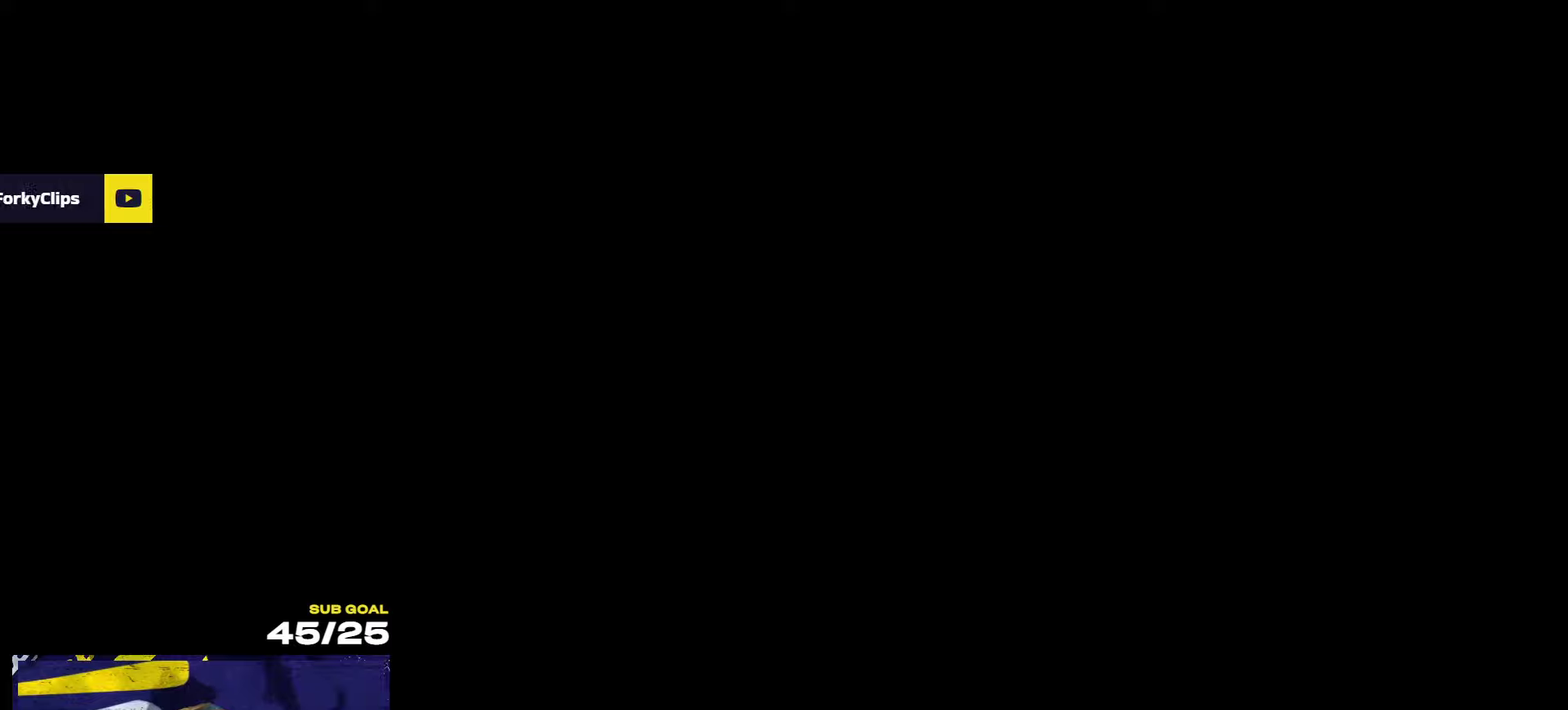
{"buttons": [], "left_stick": "center", "right_stick": "center", "events": [[233, "R2", "up"], [483, "left_stick", "center"]]}
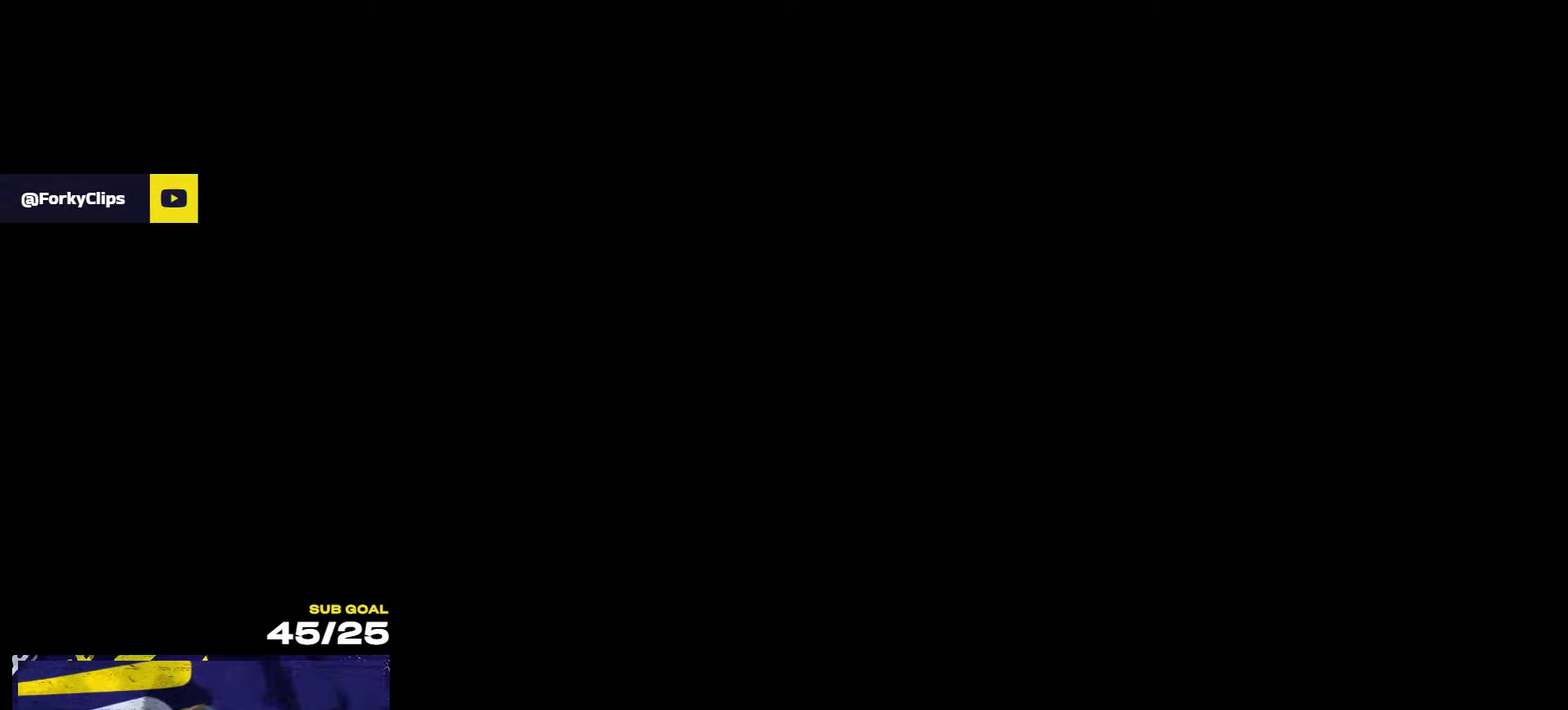
{"buttons": [], "left_stick": "center", "right_stick": "center", "events": []}
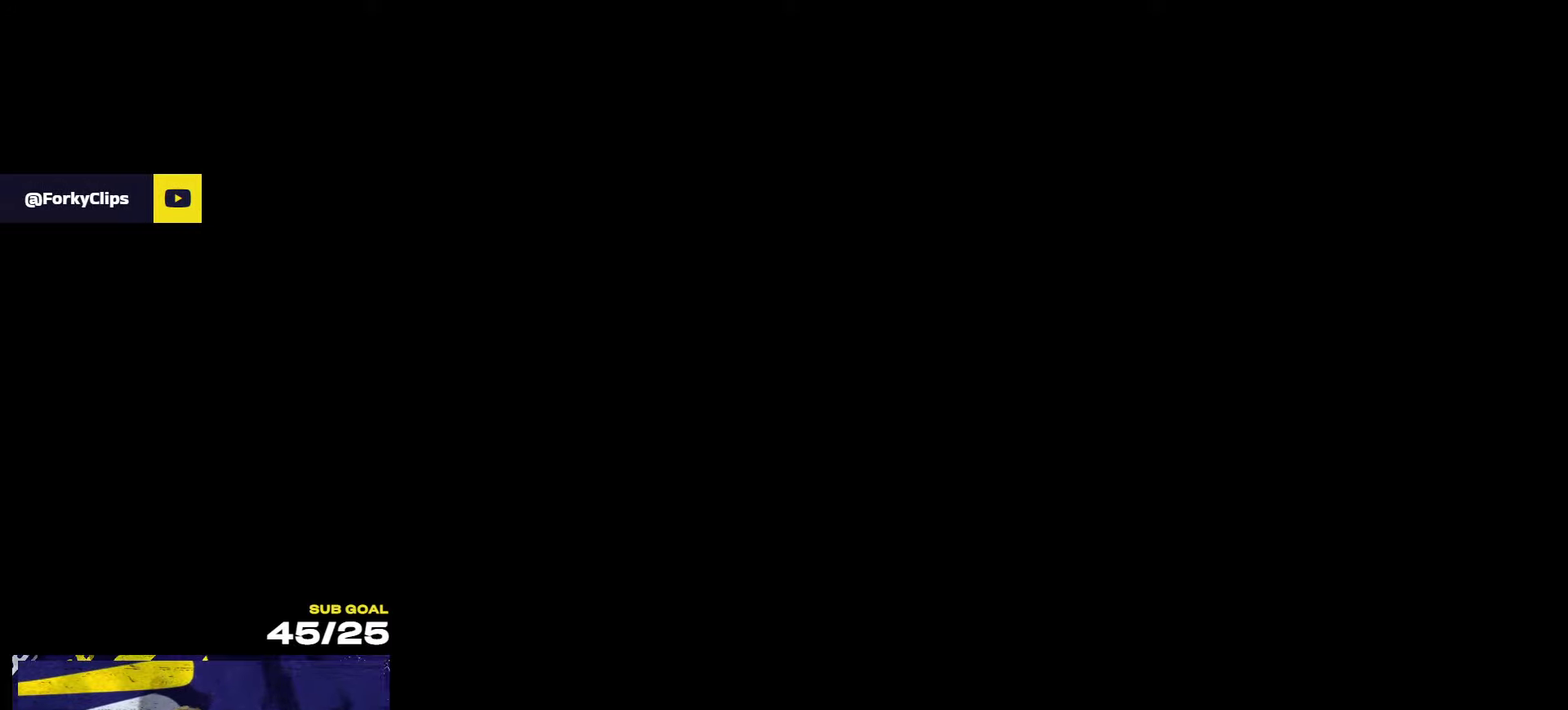
{"buttons": [], "left_stick": "center", "right_stick": "center", "events": []}
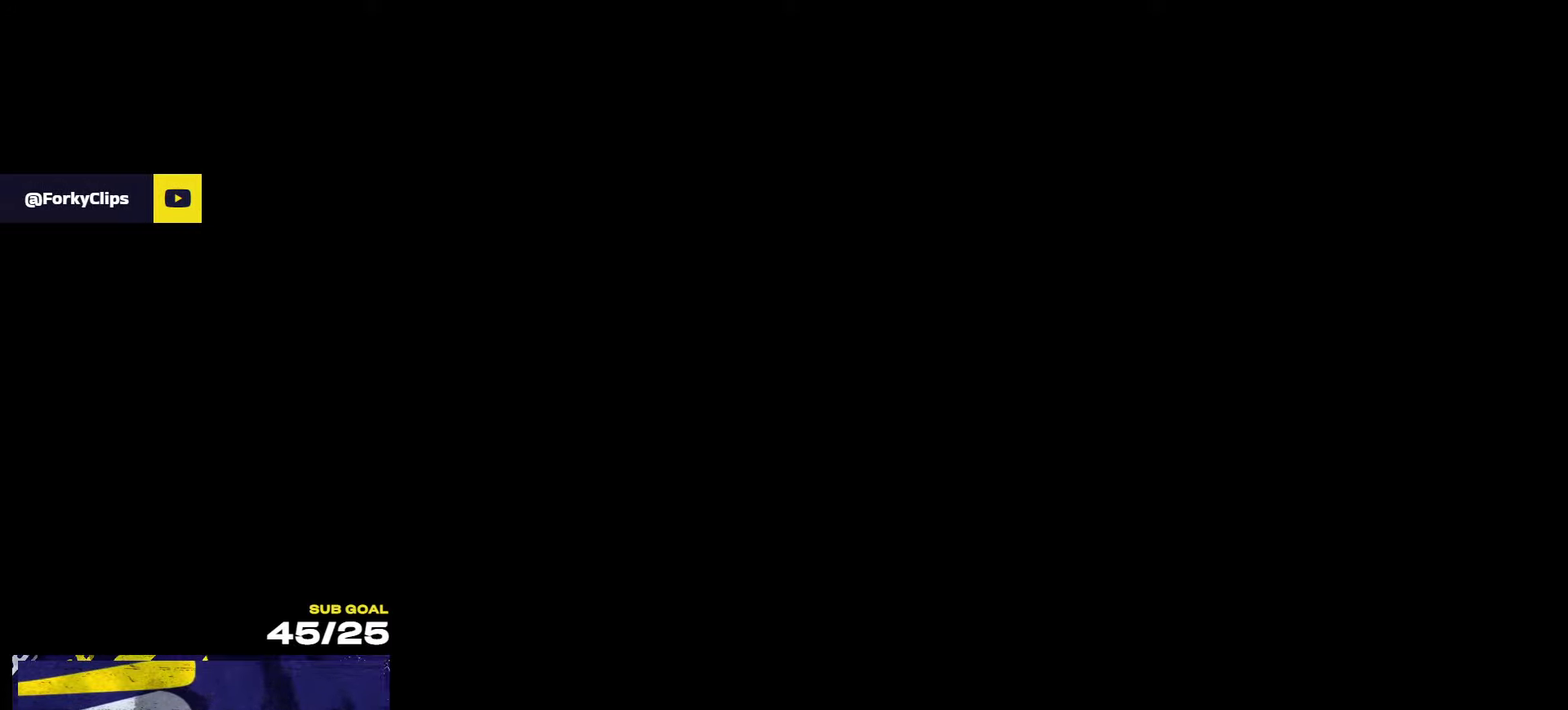
{"buttons": [], "left_stick": "center", "right_stick": "center", "events": []}
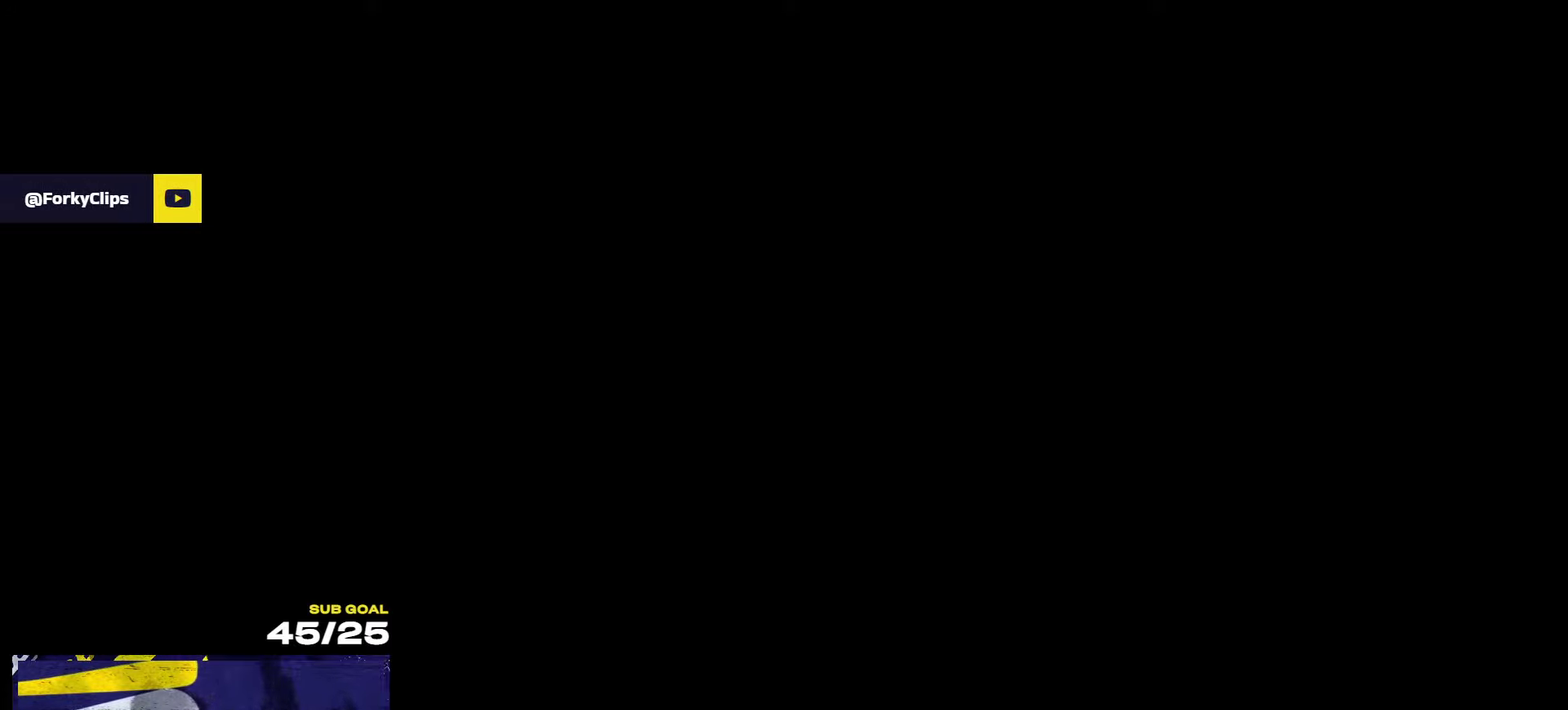
{"buttons": [], "left_stick": "center", "right_stick": "center", "events": []}
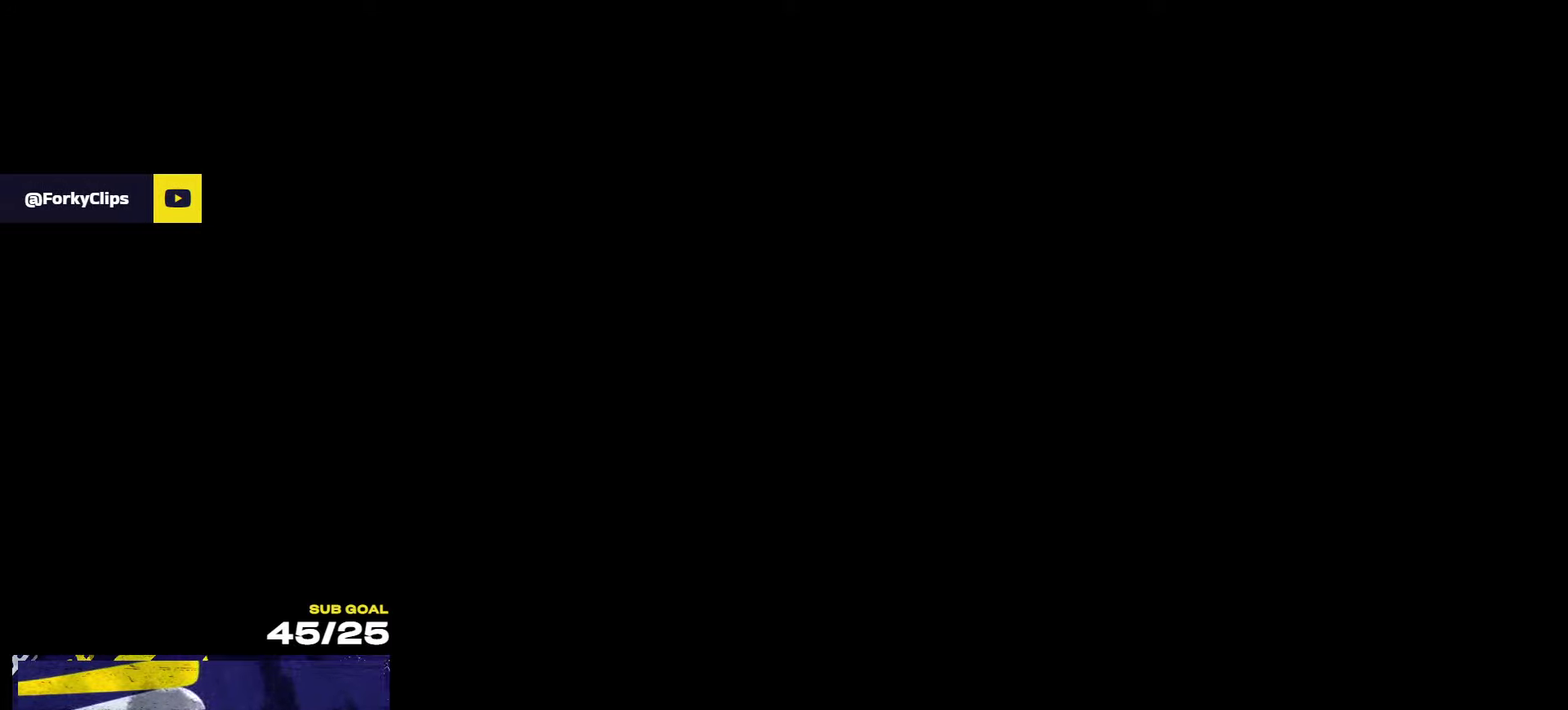
{"buttons": [], "left_stick": "center", "right_stick": "center", "events": []}
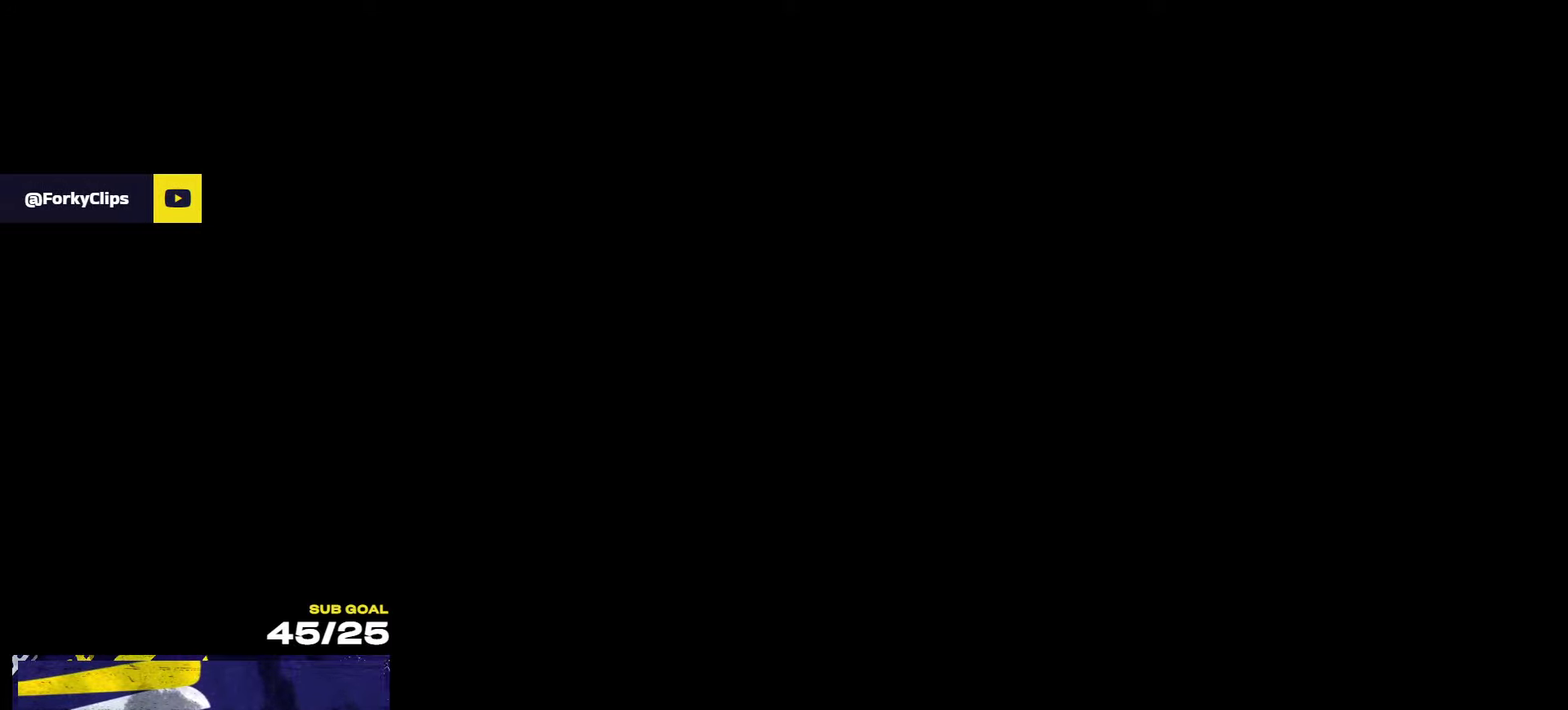
{"buttons": [], "left_stick": "center", "right_stick": "center", "events": []}
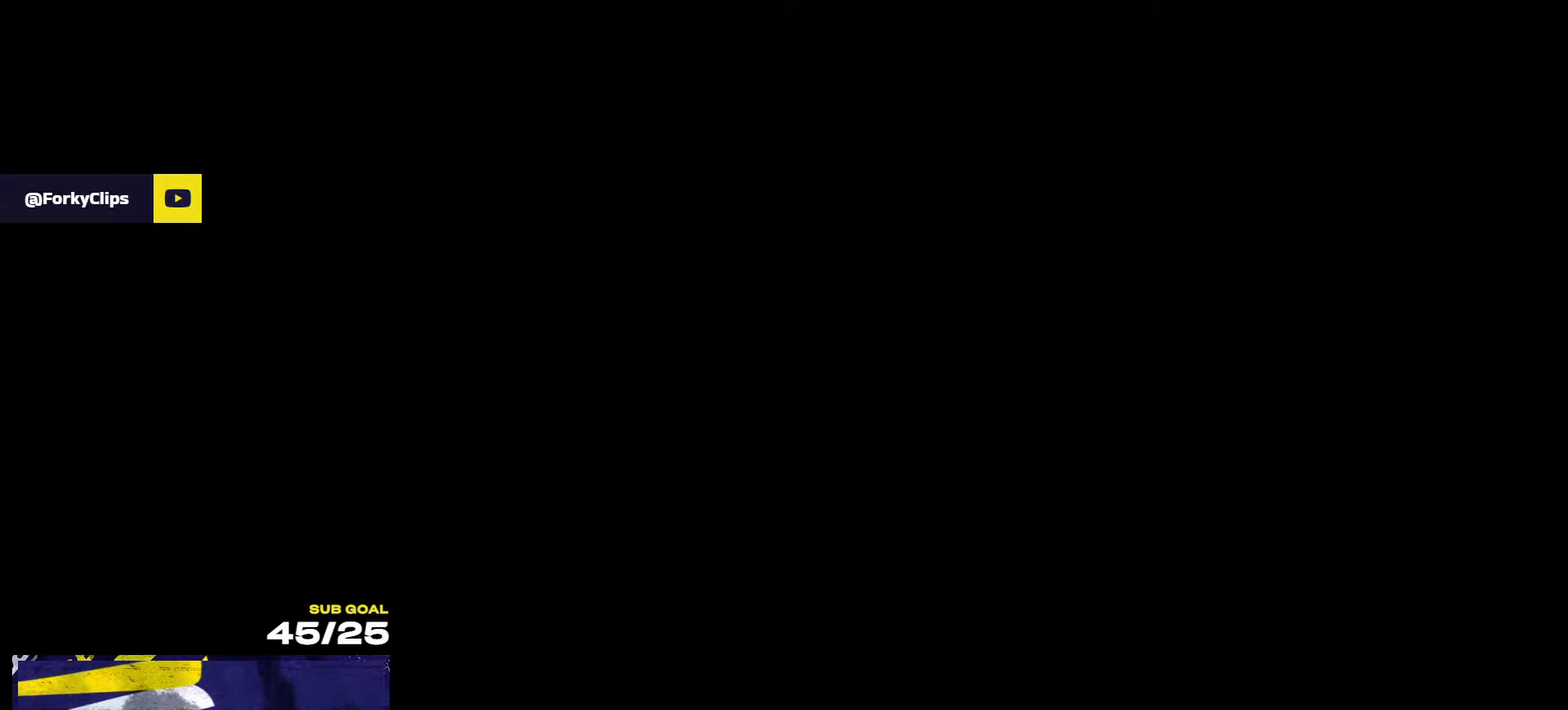
{"buttons": [], "left_stick": "center", "right_stick": "center", "events": []}
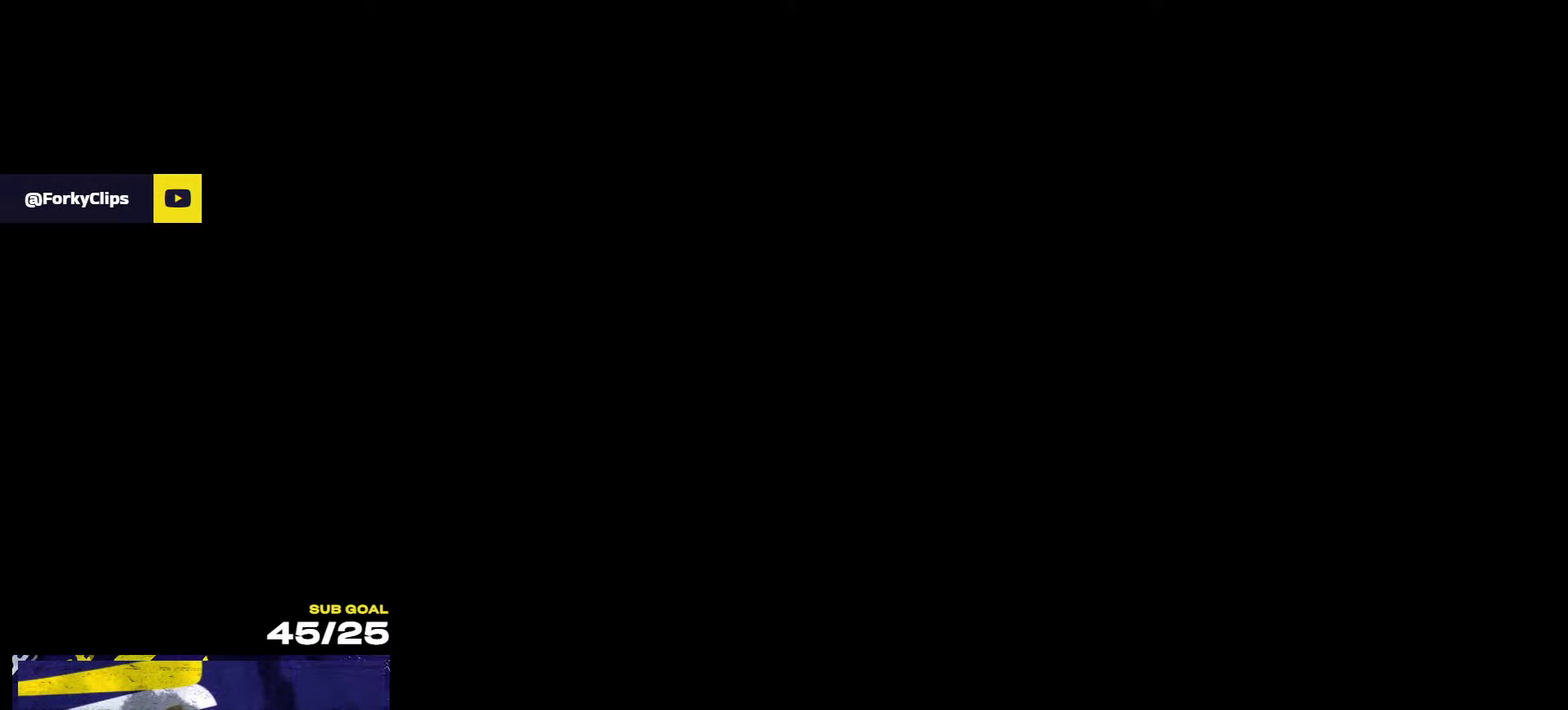
{"buttons": [], "left_stick": "center", "right_stick": "center", "events": []}
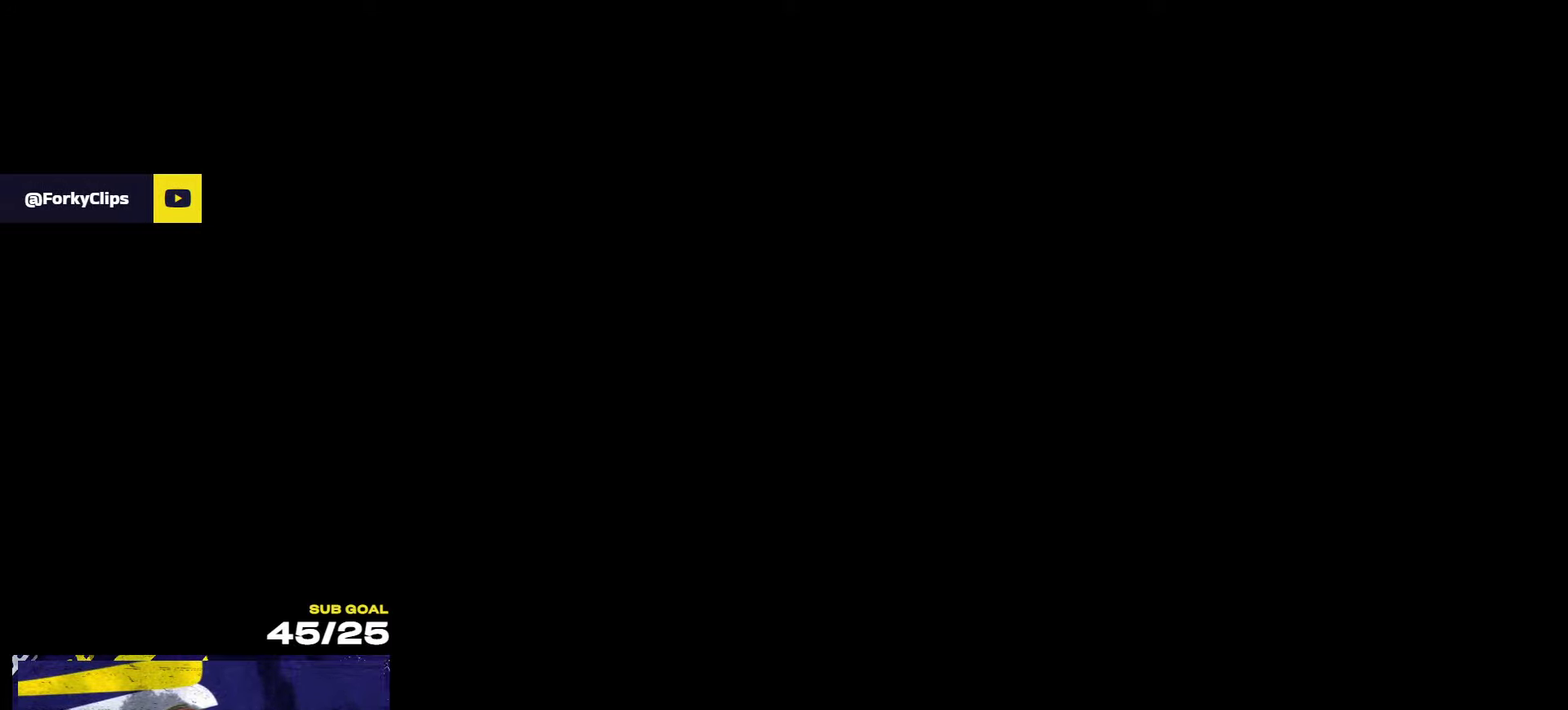
{"buttons": ["R2"], "left_stick": "right", "right_stick": "center", "events": [[133, "R2", "down"], [150, "left_stick", "right"]]}
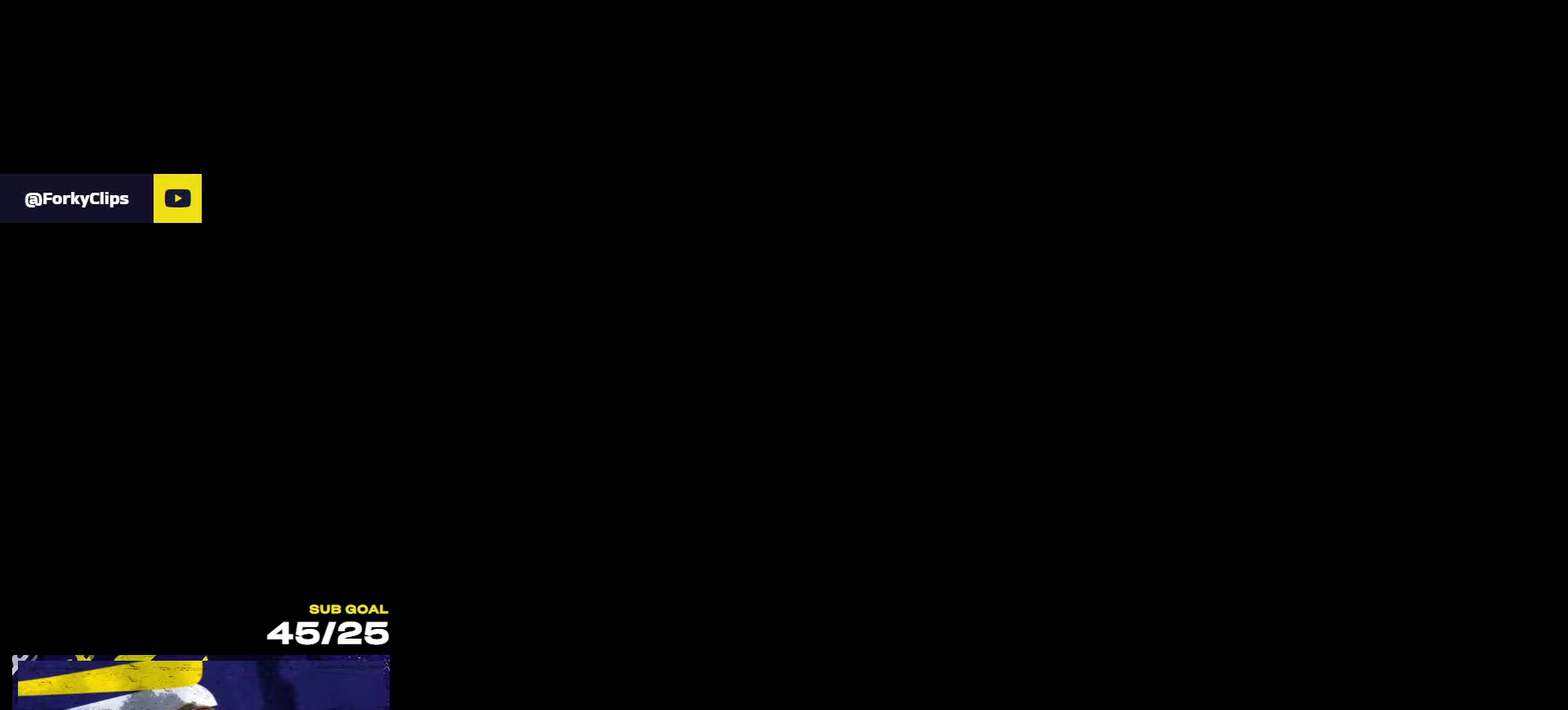
{"buttons": ["R2", "SELECT"], "left_stick": "right", "right_stick": "center", "events": [[400, "SELECT", "down"]]}
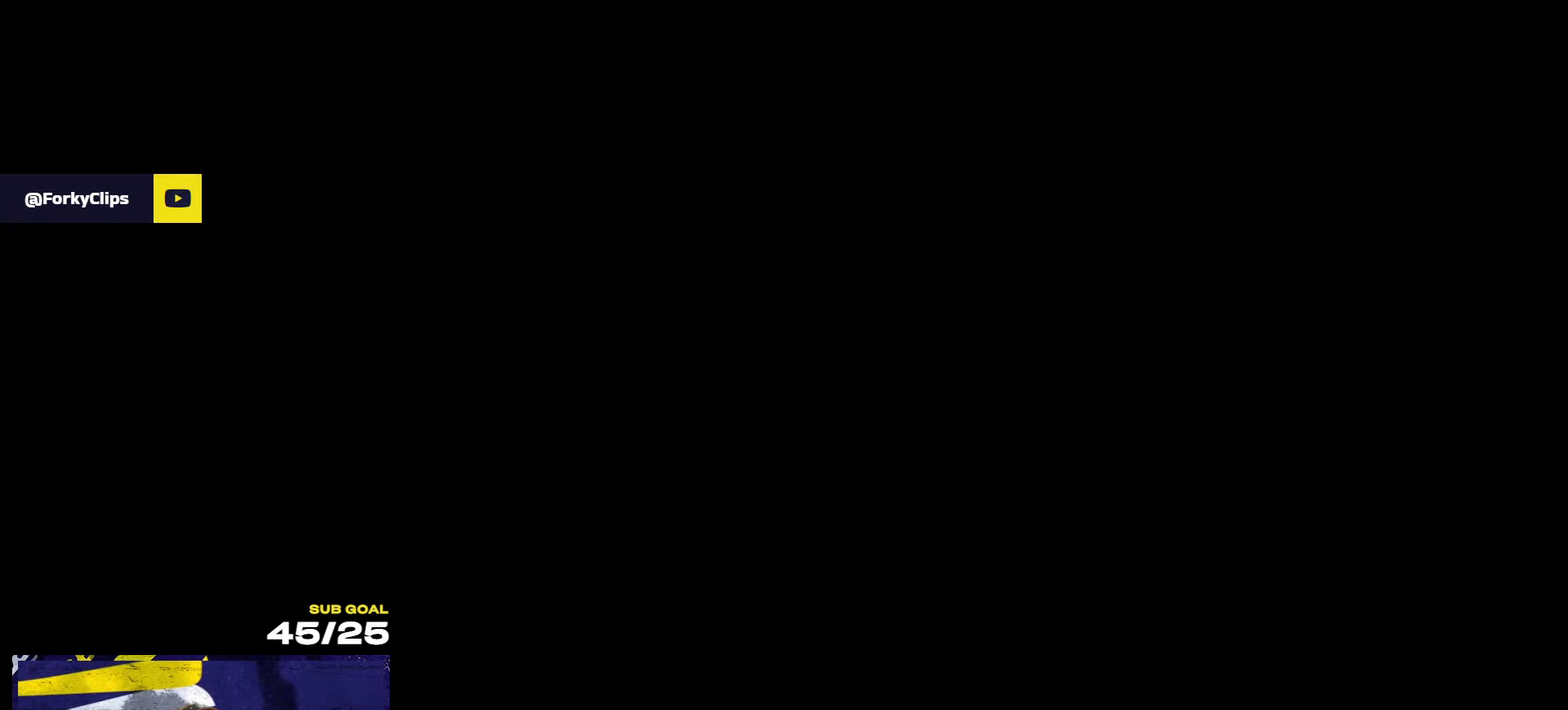
{"buttons": ["R2"], "left_stick": "right", "right_stick": "center", "events": [[217, "SELECT", "up"], [267, "X", "down"], [467, "X", "up"]]}
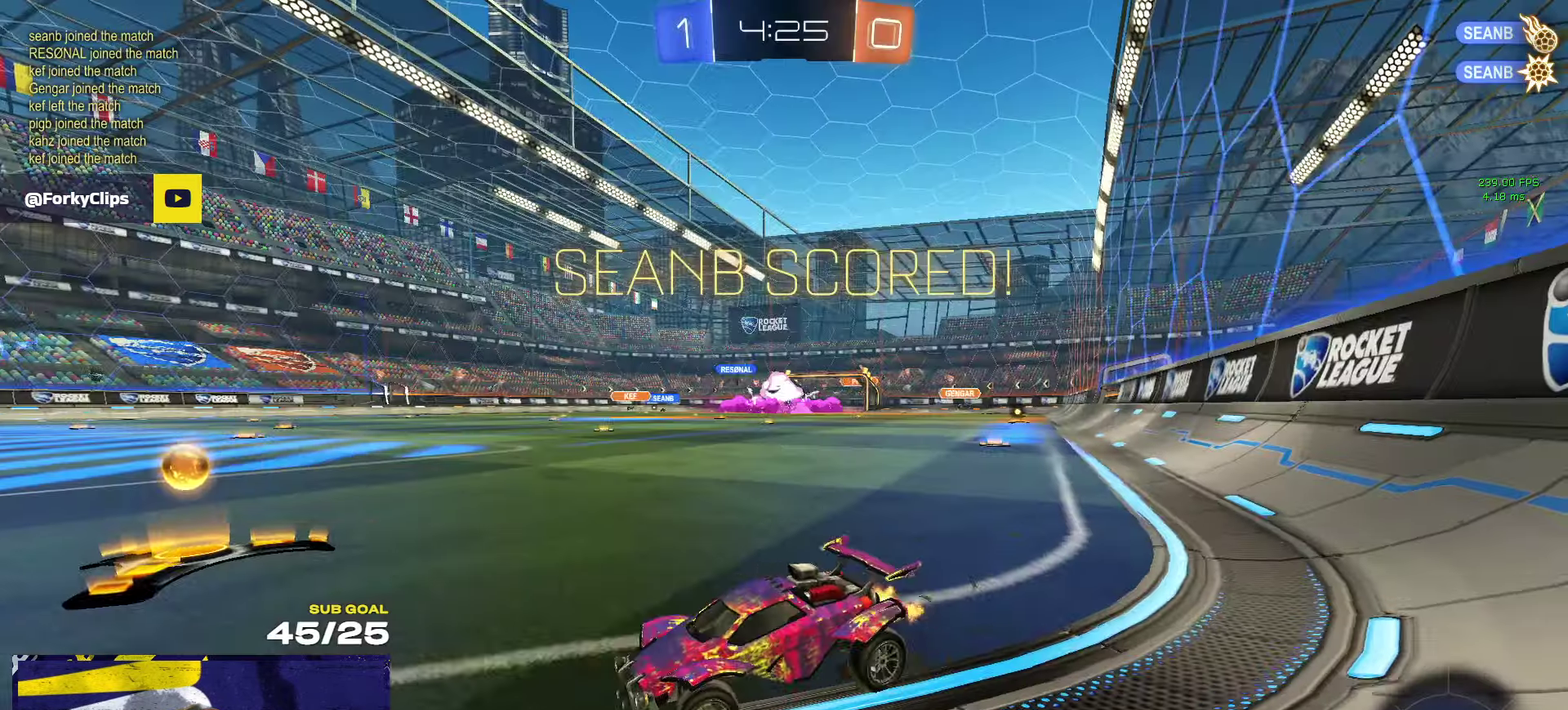
{"buttons": ["R1", "R2"], "left_stick": "right", "right_stick": "center", "events": [[133, "X", "down"], [200, "X", "up"], [450, "R1", "down"]]}
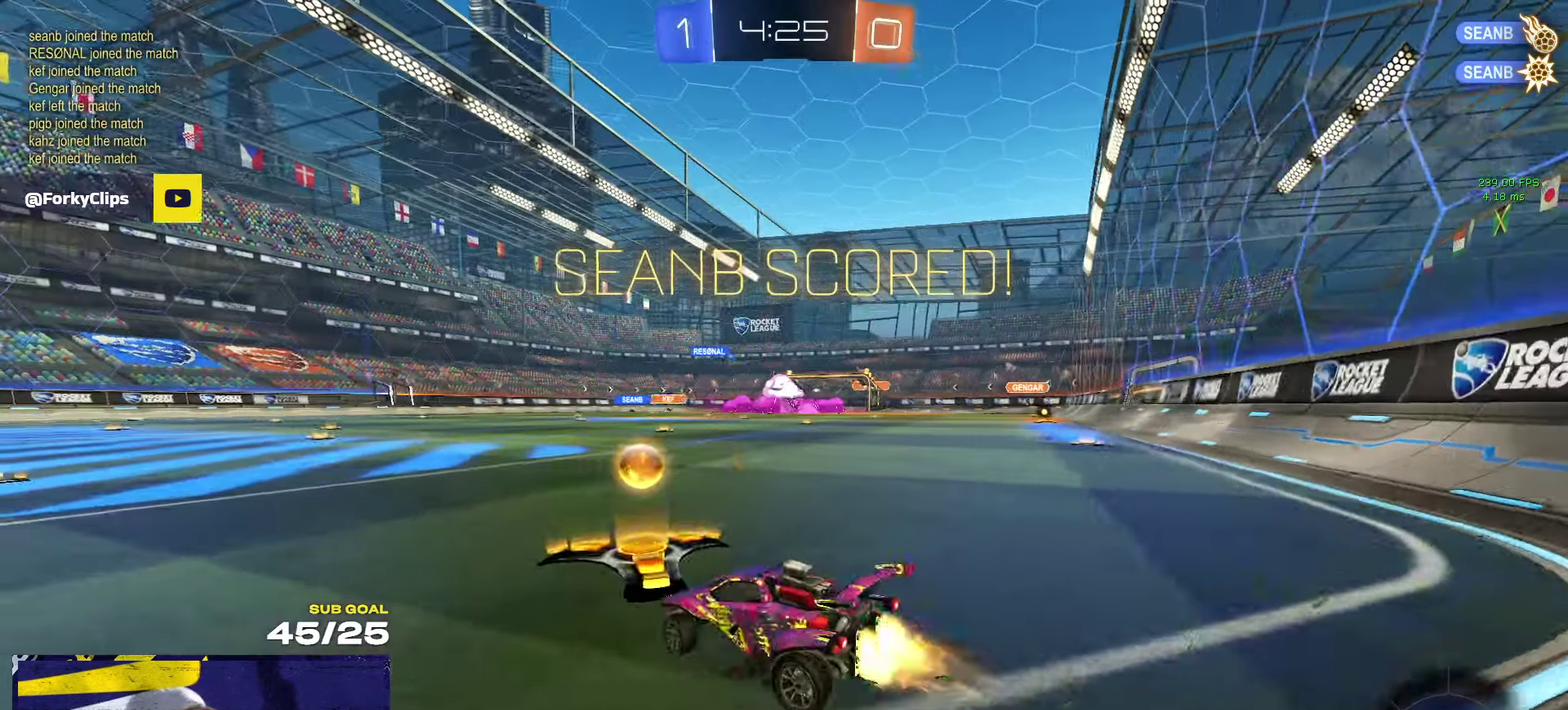
{"buttons": ["A", "L1", "R1", "R2"], "left_stick": "down-left", "right_stick": "center", "events": [[200, "A", "down"], [283, "A", "up"], [300, "L1", "down"], [300, "left_stick", "up-left"], [350, "A", "down"], [417, "left_stick", "down-left"]]}
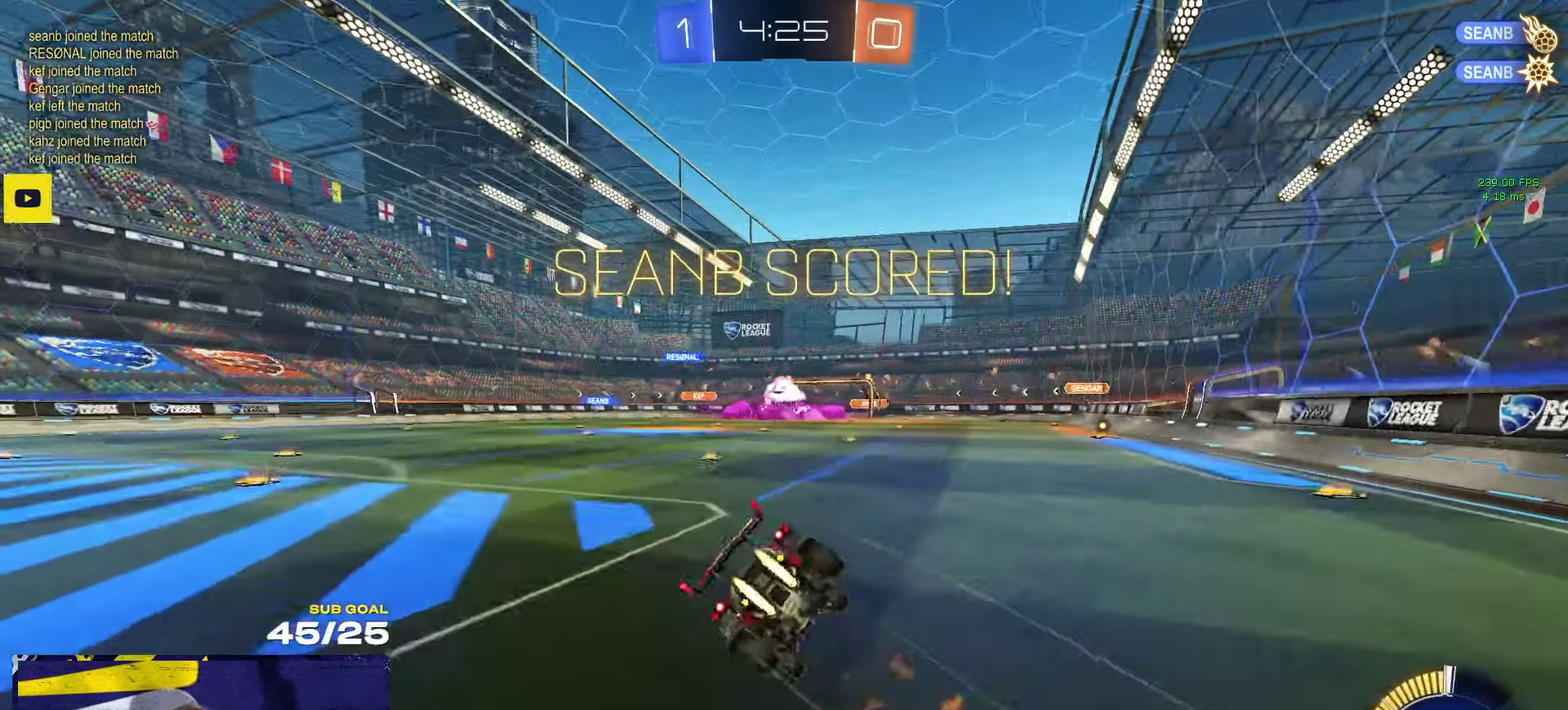
{"buttons": ["L1"], "left_stick": "down-left", "right_stick": "center", "events": [[17, "A", "up"], [117, "R1", "up"], [133, "R2", "up"]]}
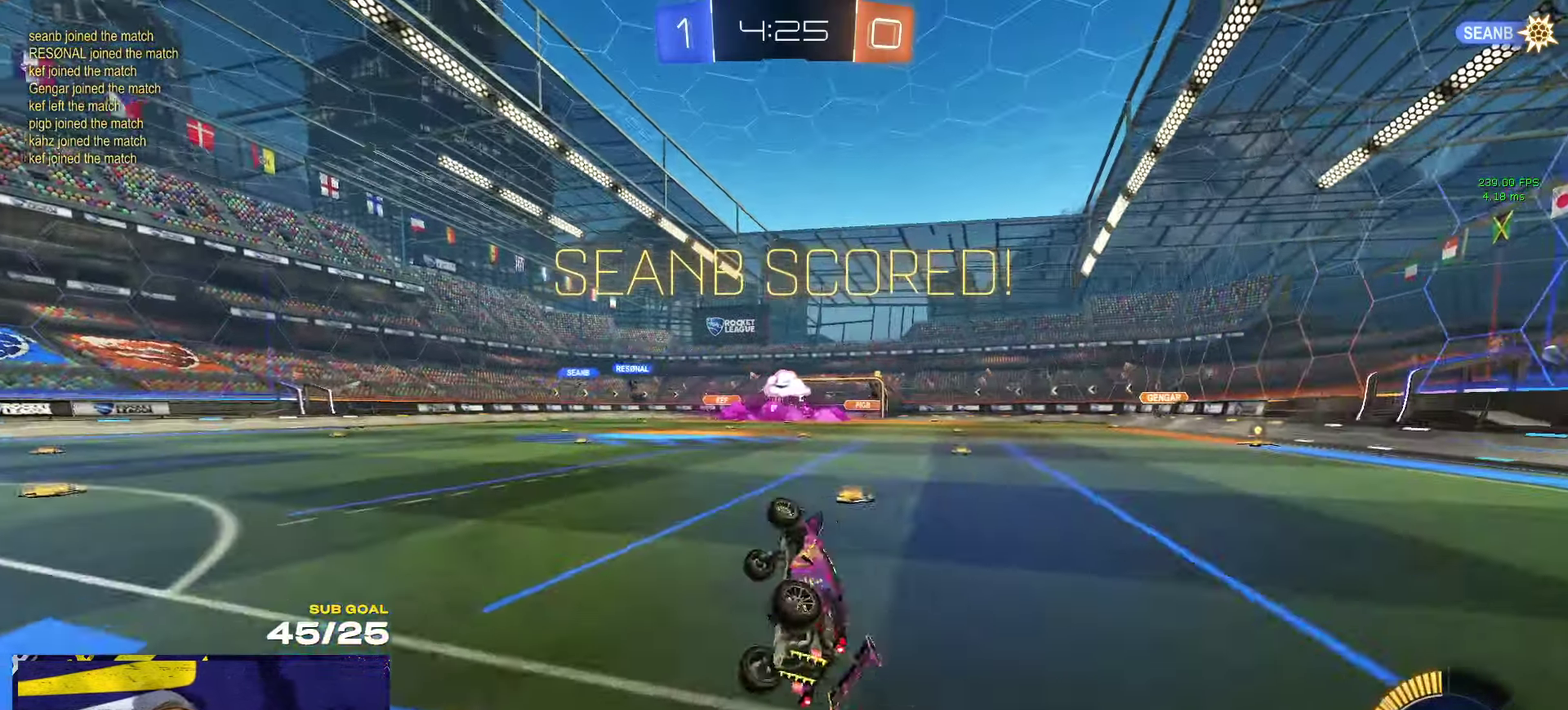
{"buttons": ["L1"], "left_stick": "down-left", "right_stick": "center", "events": []}
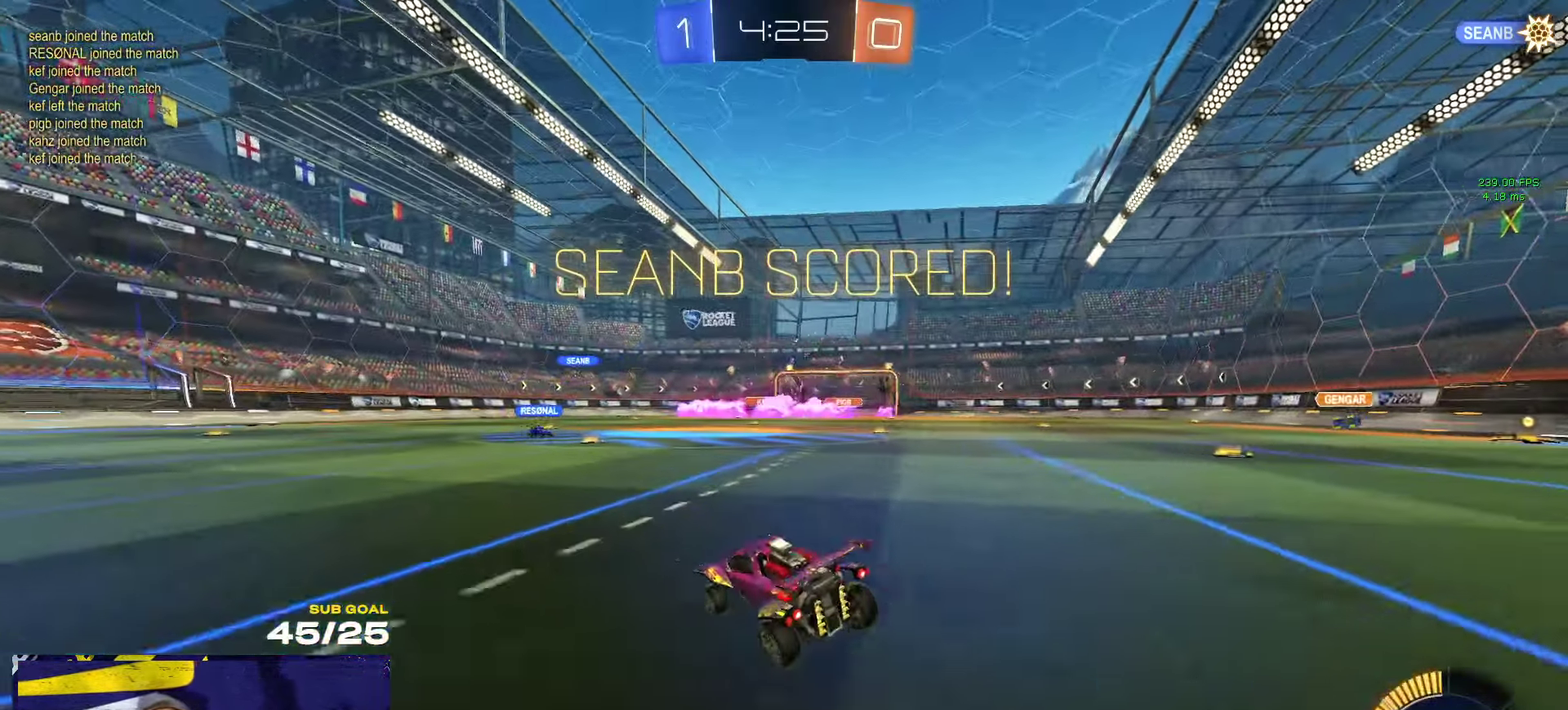
{"buttons": [], "left_stick": "center", "right_stick": "center", "events": [[17, "L1", "up"], [167, "left_stick", "center"]]}
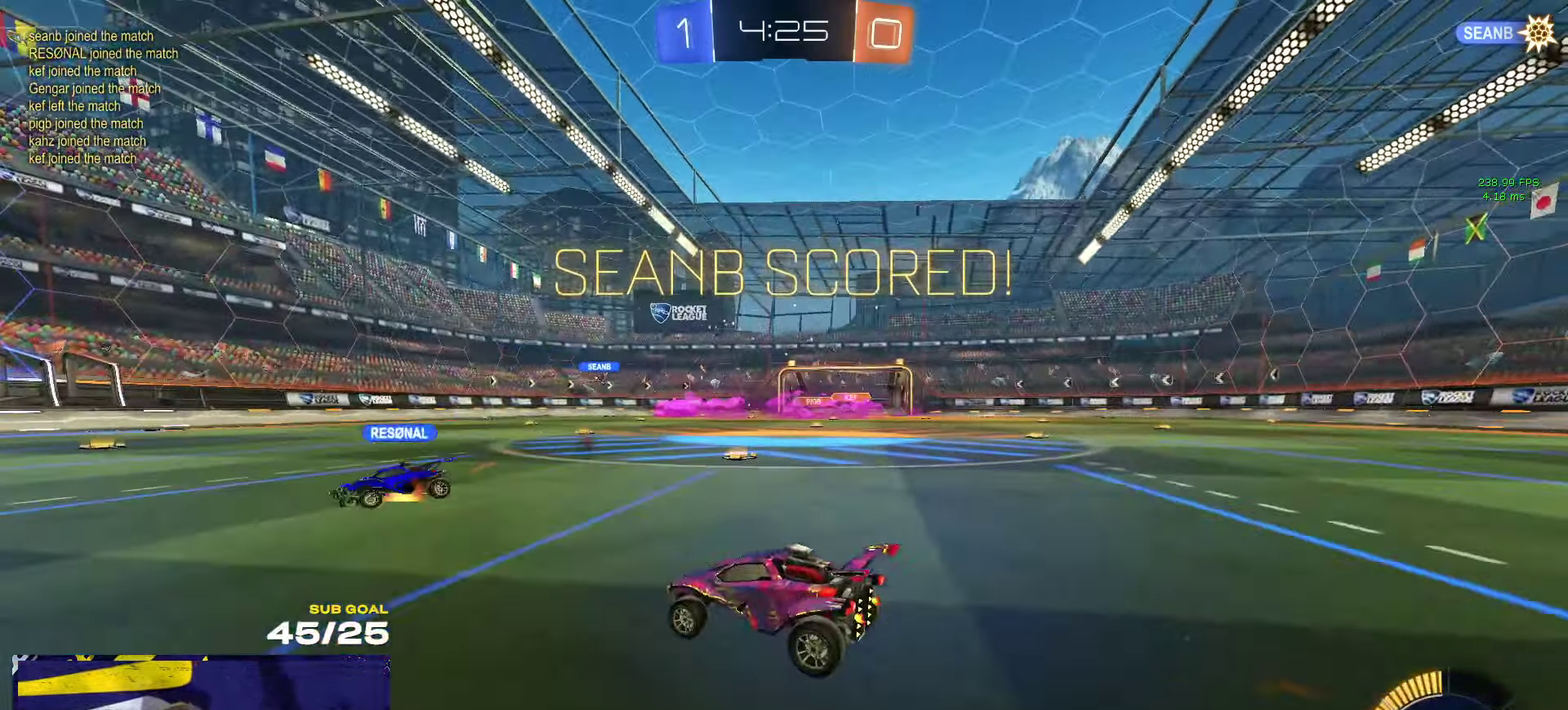
{"buttons": [], "left_stick": "up-right", "right_stick": "center", "events": [[100, "left_stick", "up-right"]]}
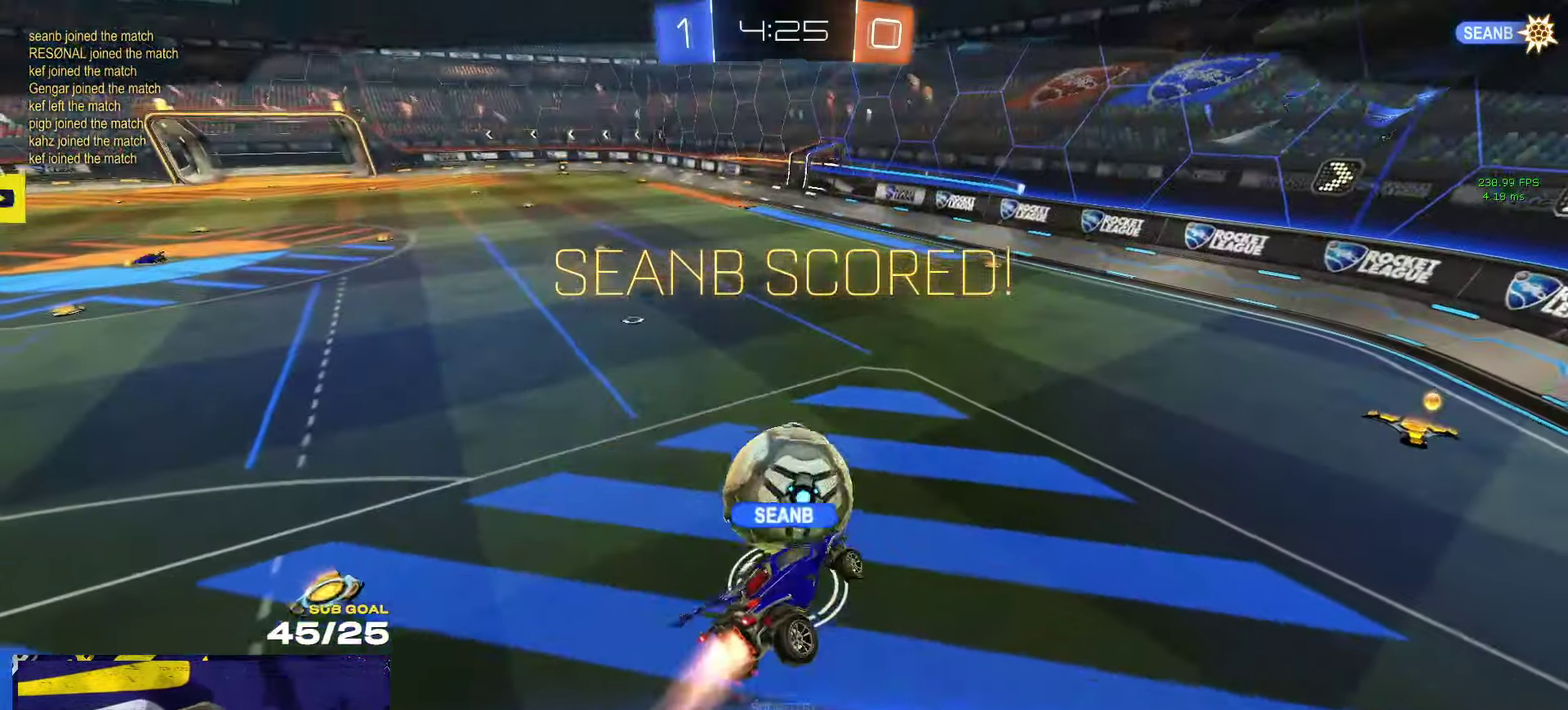
{"buttons": [], "left_stick": "center", "right_stick": "center", "events": [[133, "left_stick", "center"], [233, "A", "down"], [300, "A", "up"]]}